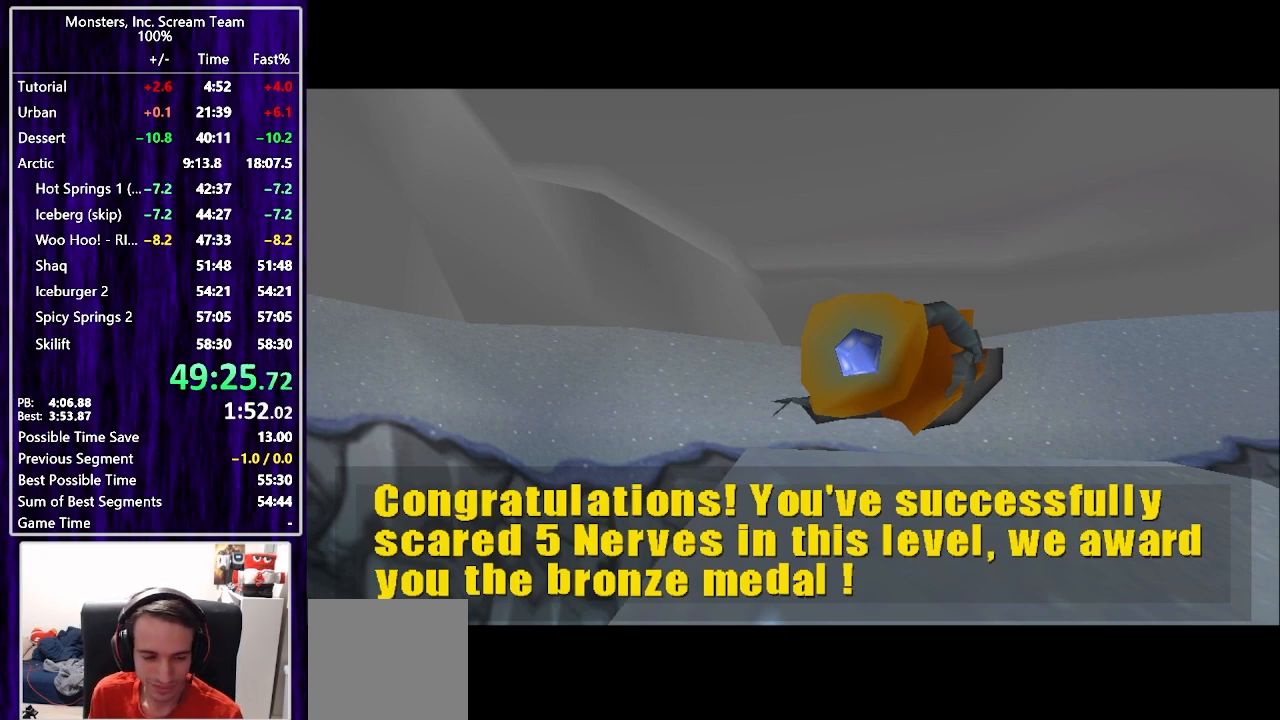
Gameplay with a controller (PlayStation layout); each line is a JSON object with the inputs held at the frame after it. "events" lists button and stick changes between this image and that frame as [ms after this image, input, new state], when the widget could be followed in between. Not read: L1 R1.
{"buttons": [], "left_stick": "center", "right_stick": "center", "events": [[283, "TRIANGLE", "down"], [367, "TRIANGLE", "up"], [417, "TRIANGLE", "down"], [483, "TRIANGLE", "up"]]}
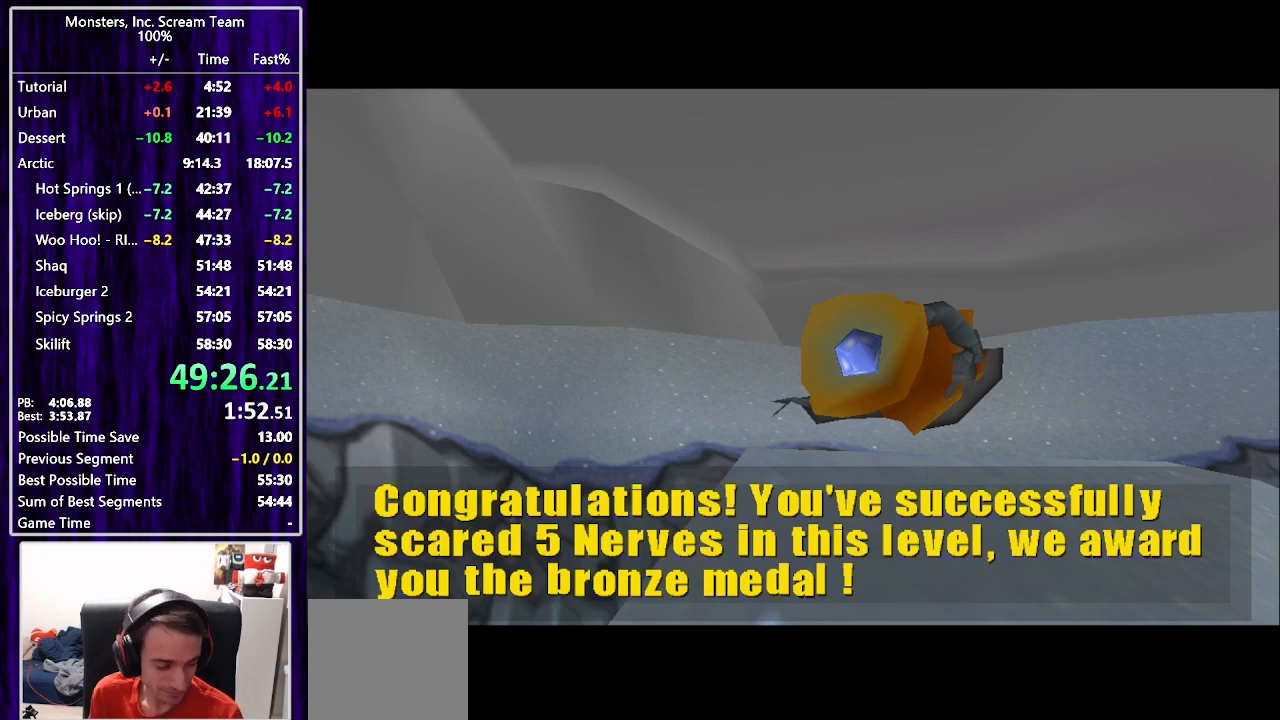
{"buttons": ["TRIANGLE"], "left_stick": "center", "right_stick": "center", "events": [[50, "TRIANGLE", "down"], [117, "TRIANGLE", "up"], [200, "TRIANGLE", "down"], [267, "TRIANGLE", "up"], [333, "TRIANGLE", "down"], [383, "TRIANGLE", "up"], [467, "TRIANGLE", "down"]]}
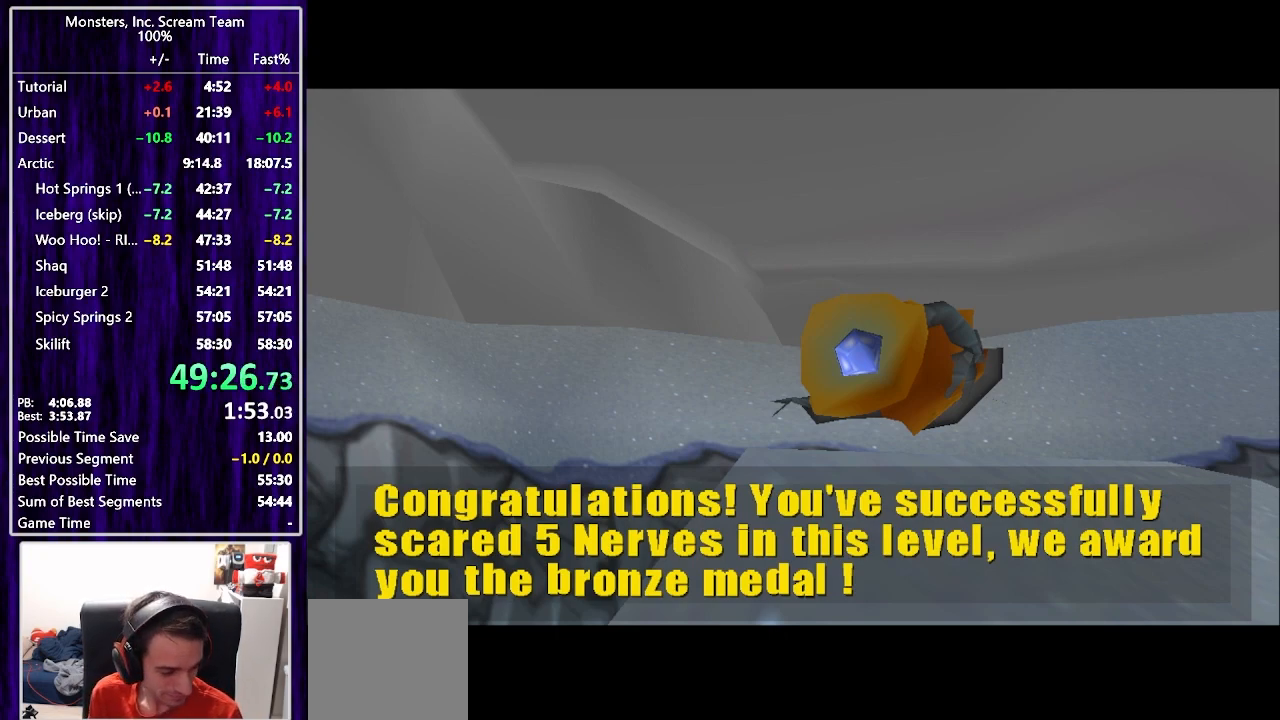
{"buttons": ["TRIANGLE"], "left_stick": "center", "right_stick": "center", "events": [[17, "TRIANGLE", "up"], [83, "TRIANGLE", "down"], [150, "TRIANGLE", "up"], [233, "TRIANGLE", "down"], [283, "TRIANGLE", "up"], [367, "TRIANGLE", "down"], [433, "TRIANGLE", "up"], [500, "TRIANGLE", "down"]]}
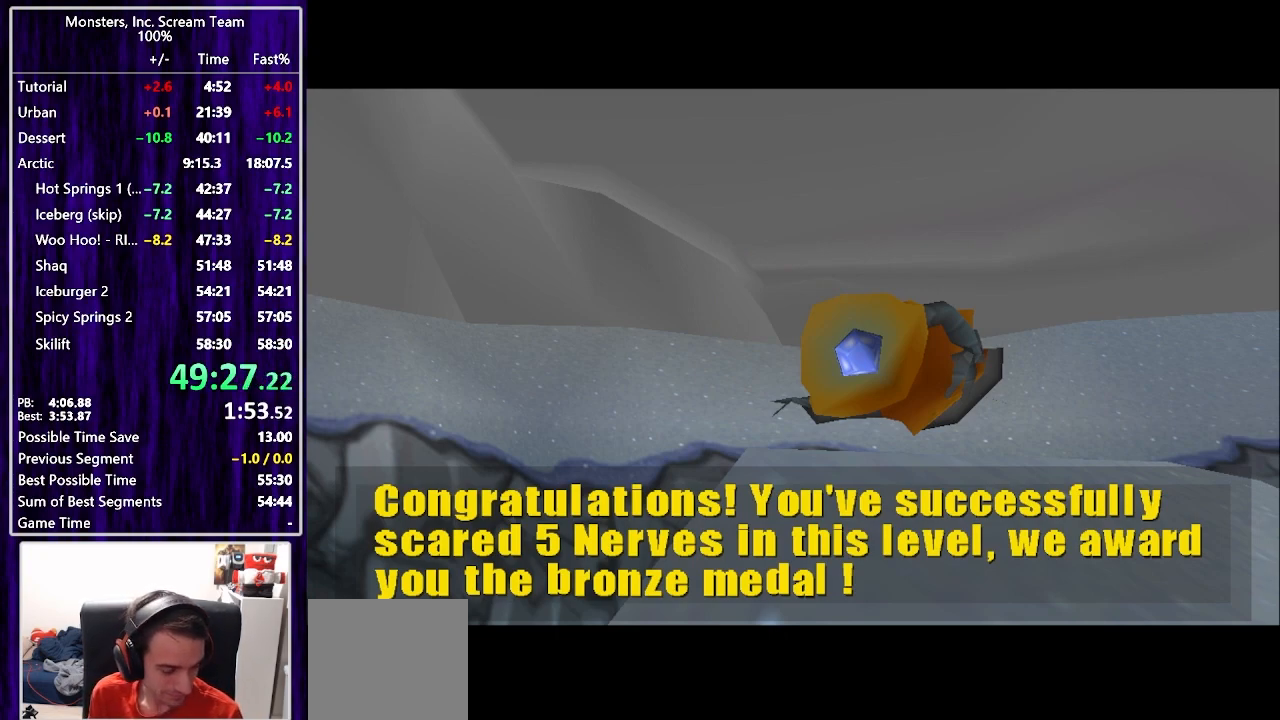
{"buttons": [], "left_stick": "center", "right_stick": "center", "events": [[67, "TRIANGLE", "up"], [133, "TRIANGLE", "down"], [200, "TRIANGLE", "up"], [267, "TRIANGLE", "down"], [333, "TRIANGLE", "up"], [417, "TRIANGLE", "down"], [483, "TRIANGLE", "up"]]}
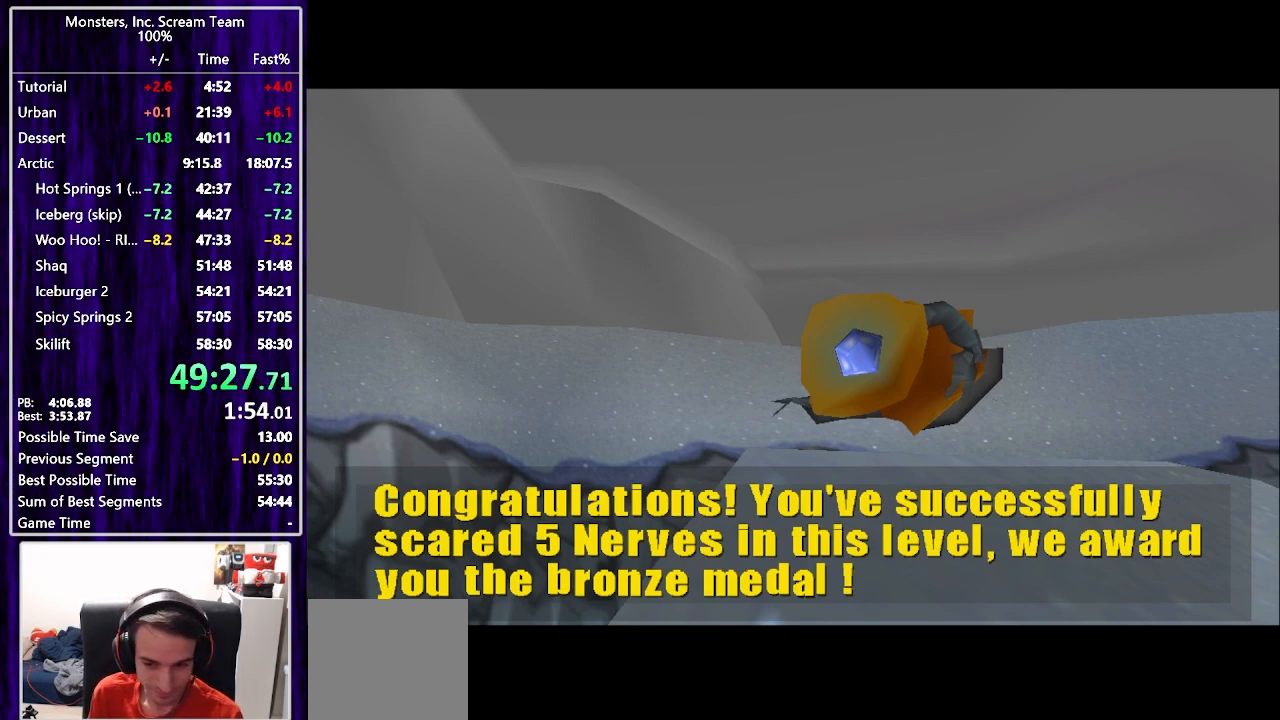
{"buttons": ["TRIANGLE"], "left_stick": "center", "right_stick": "center", "events": [[50, "TRIANGLE", "down"], [117, "TRIANGLE", "up"], [183, "TRIANGLE", "down"], [250, "TRIANGLE", "up"], [317, "TRIANGLE", "down"], [383, "TRIANGLE", "up"], [433, "TRIANGLE", "down"]]}
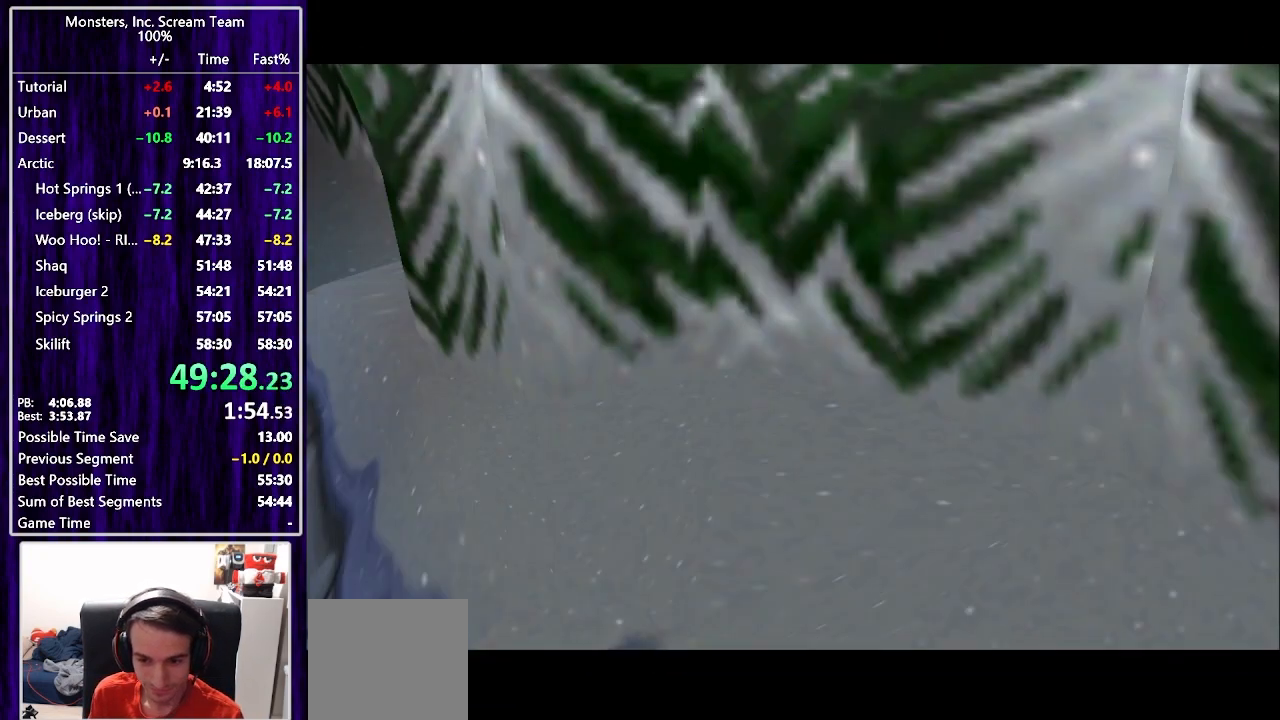
{"buttons": [], "left_stick": "center", "right_stick": "center", "events": [[17, "TRIANGLE", "up"], [83, "TRIANGLE", "down"], [150, "TRIANGLE", "up"], [217, "TRIANGLE", "down"], [283, "TRIANGLE", "up"]]}